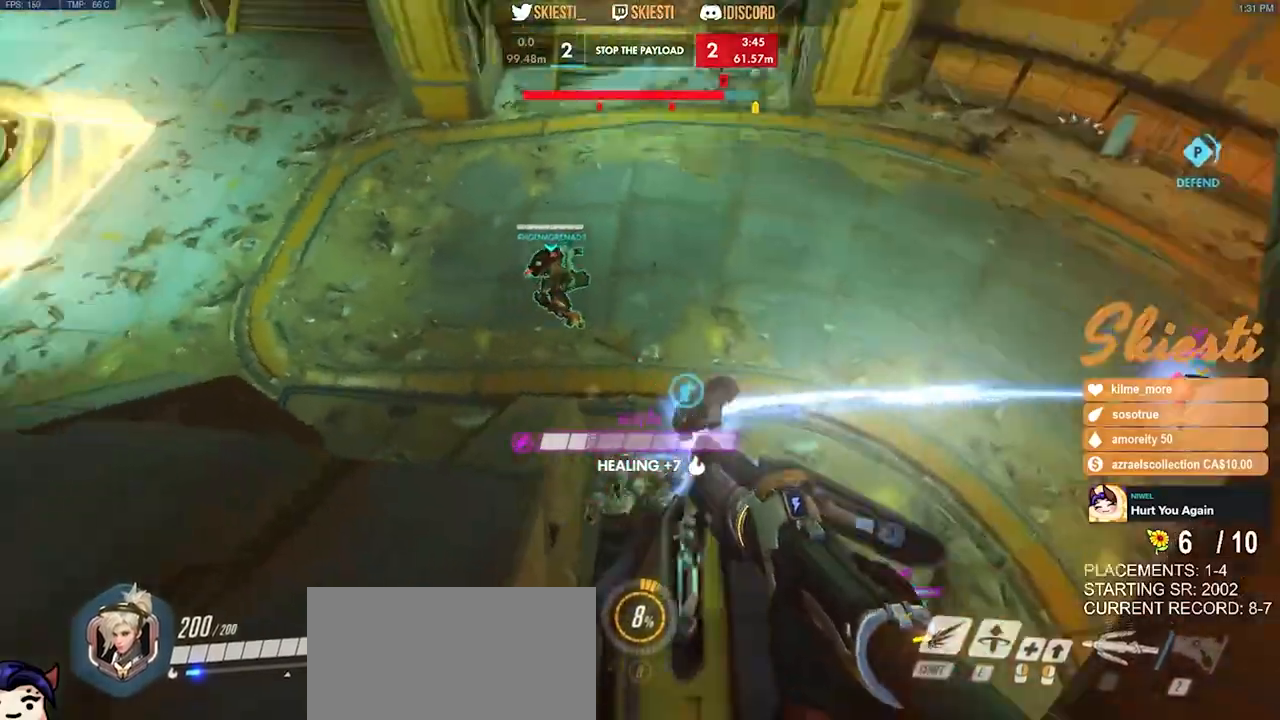
Gameplay with keyboard and mouse; each line is a JSON object with the keys and mouse buttons held at the frame after it. "events" lists presses ("down") and releases ("up") of "a", "ctrl", "d", "e", "q", "s", "shift", "space", "w", "mouse_left", "mouse_wheel", "mouse_right", "mouse_mb4" and "mouse_mb5" between this image and that frame as [ms after this image, input, new state], when the widget could be followed in between. "mouse_left", "mouse_wheel", "mouse_right", "mouse_mb4", "mouse_mb5" = the "left", "wheel", "right", "mb4", "mb5" buttons of the "mouse" list. No other keys are recorded. "wheel" means that the mouse wheel is clicked or scrolled. Mouse movement is not recorded.
{"keys": ["a", "s"], "mouse": ["left", "right"], "events": [[17, "shift", "down"], [150, "shift", "up"], [267, "mouse_left", "up"], [334, "mouse_left", "down"], [350, "s", "down"], [500, "mouse_right", "down"]]}
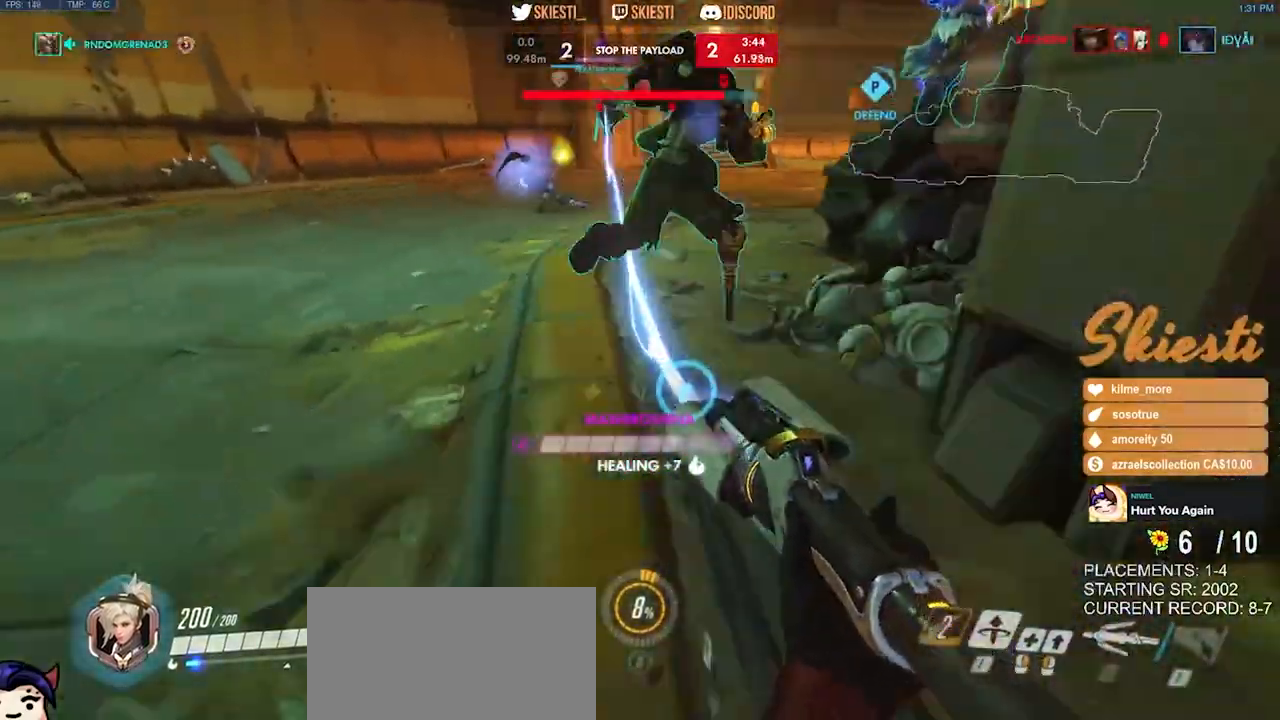
{"keys": ["d", "w"], "mouse": ["left"], "events": [[267, "d", "down"], [284, "a", "up"], [284, "s", "up"], [317, "mouse_right", "up"], [334, "mouse_left", "up"], [384, "mouse_left", "down"], [500, "w", "down"]]}
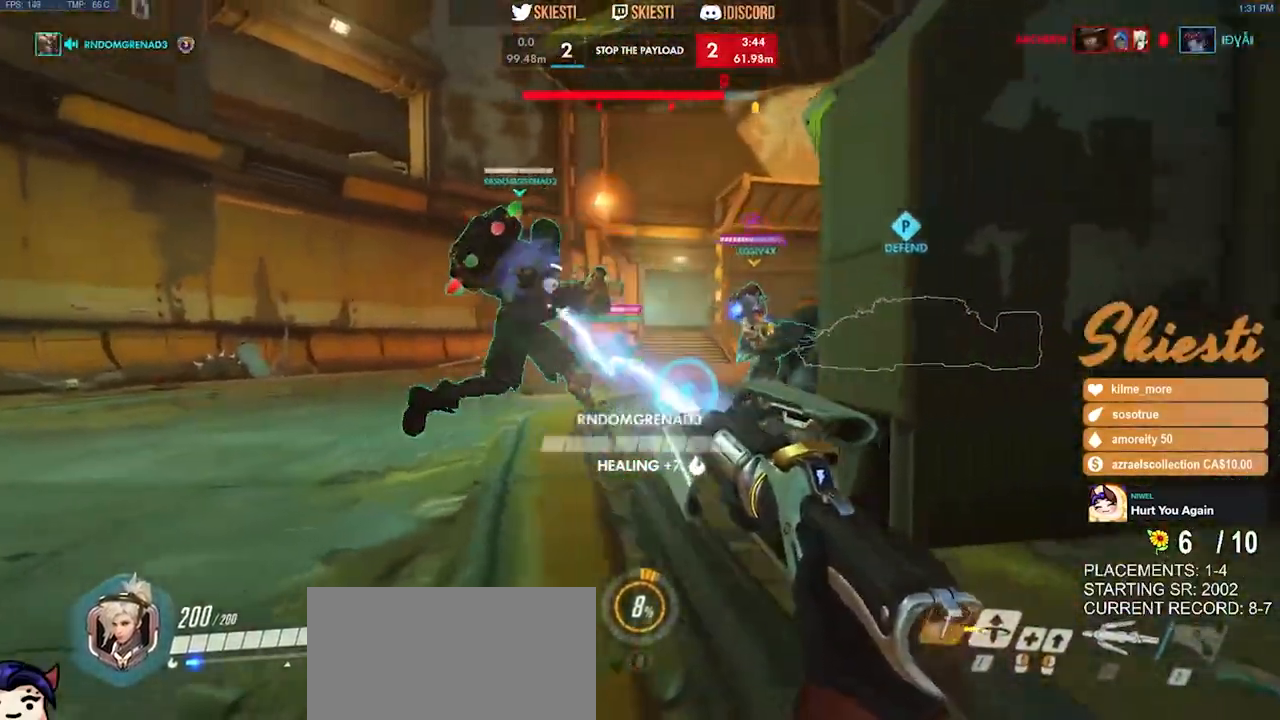
{"keys": ["a", "s"], "mouse": ["left"], "events": [[200, "a", "down"], [234, "d", "up"], [334, "mouse_left", "up"], [350, "w", "up"], [384, "mouse_left", "down"], [500, "s", "down"]]}
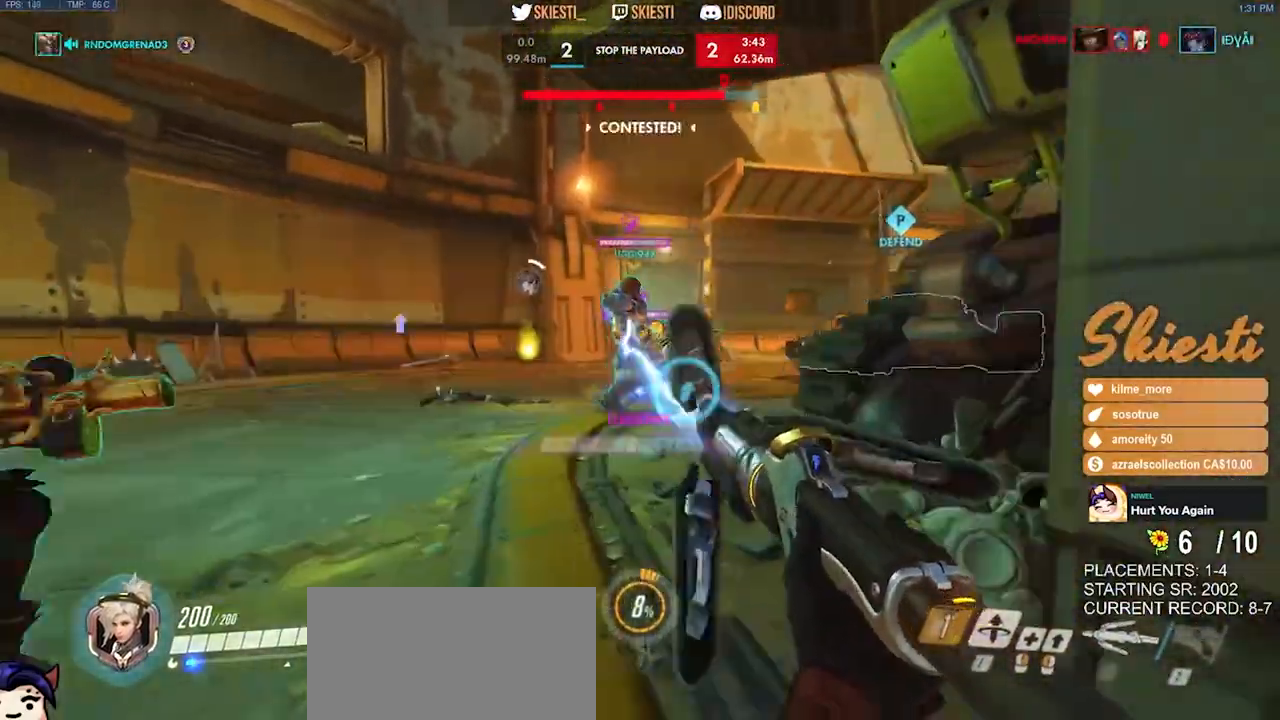
{"keys": ["d", "s"], "mouse": ["left"], "events": [[100, "a", "up"], [217, "d", "down"]]}
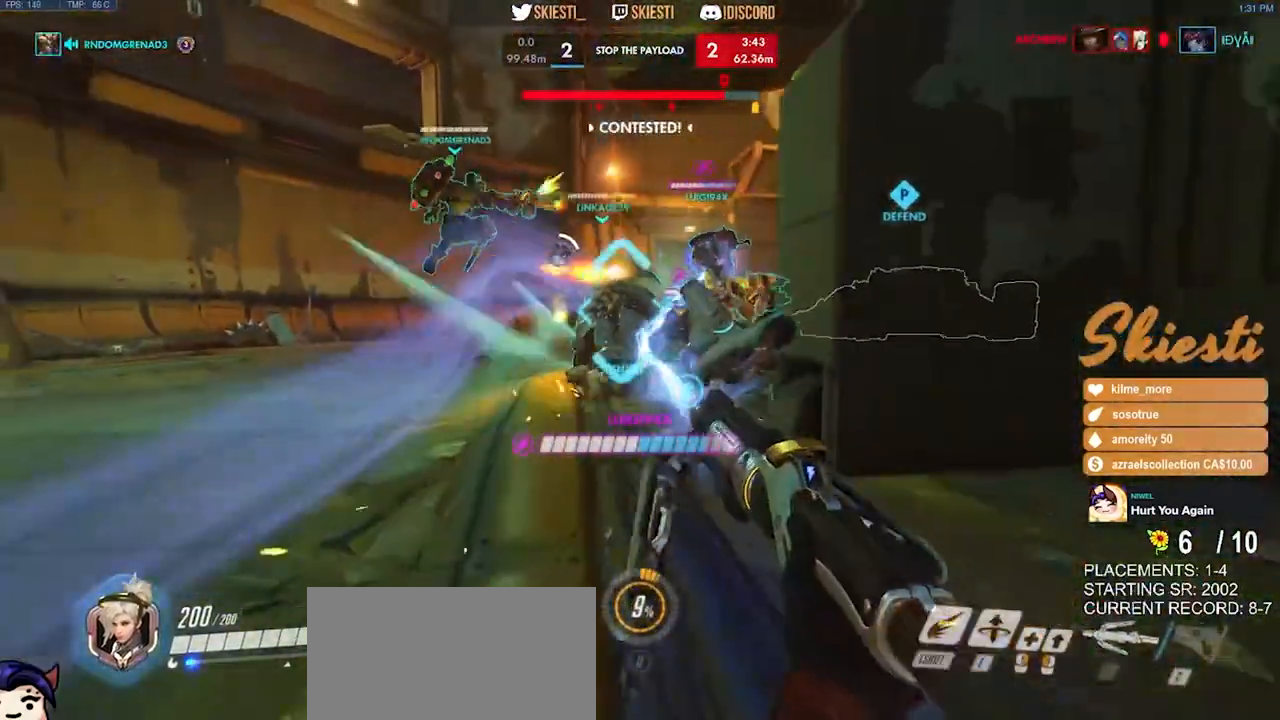
{"keys": ["a"], "mouse": ["left", "right"], "events": [[17, "s", "up"], [267, "w", "down"], [317, "mouse_right", "down"], [350, "a", "down"], [350, "d", "up"], [484, "w", "up"]]}
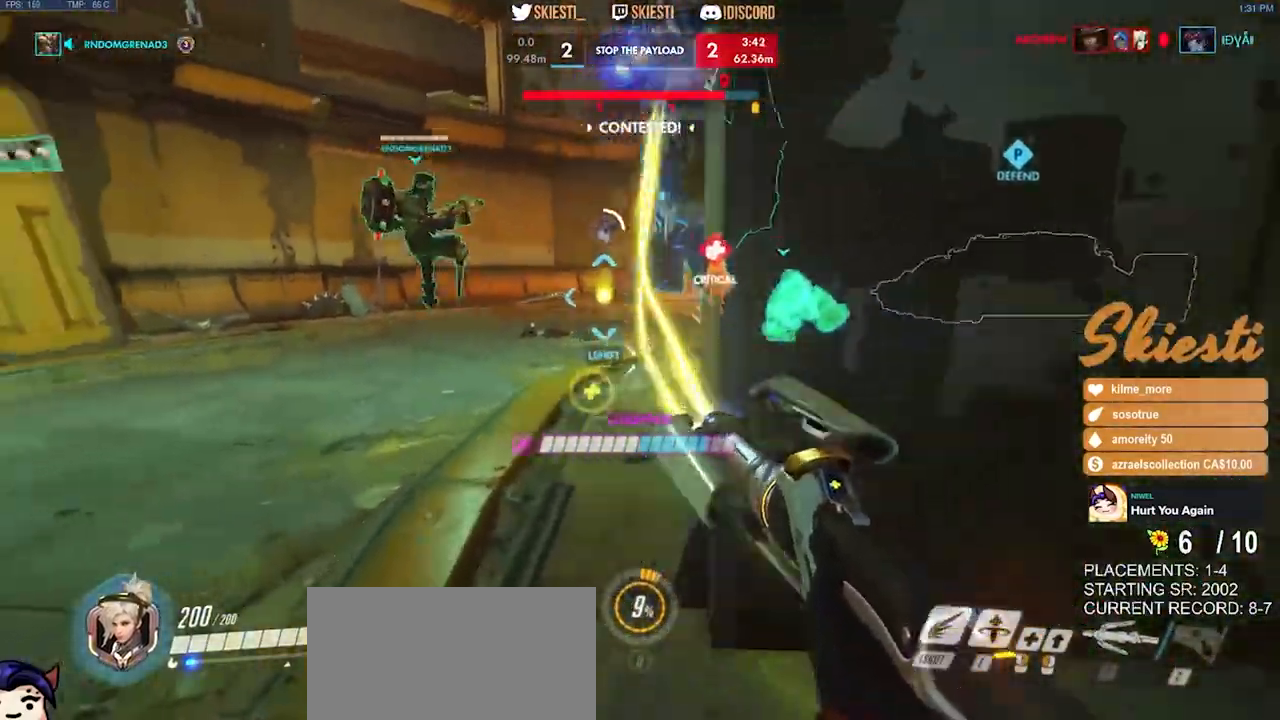
{"keys": ["a", "w"], "mouse": ["right"], "events": [[134, "s", "down"], [317, "mouse_right", "up"], [317, "s", "up"], [334, "mouse_left", "up"], [367, "mouse_right", "down"], [484, "w", "down"]]}
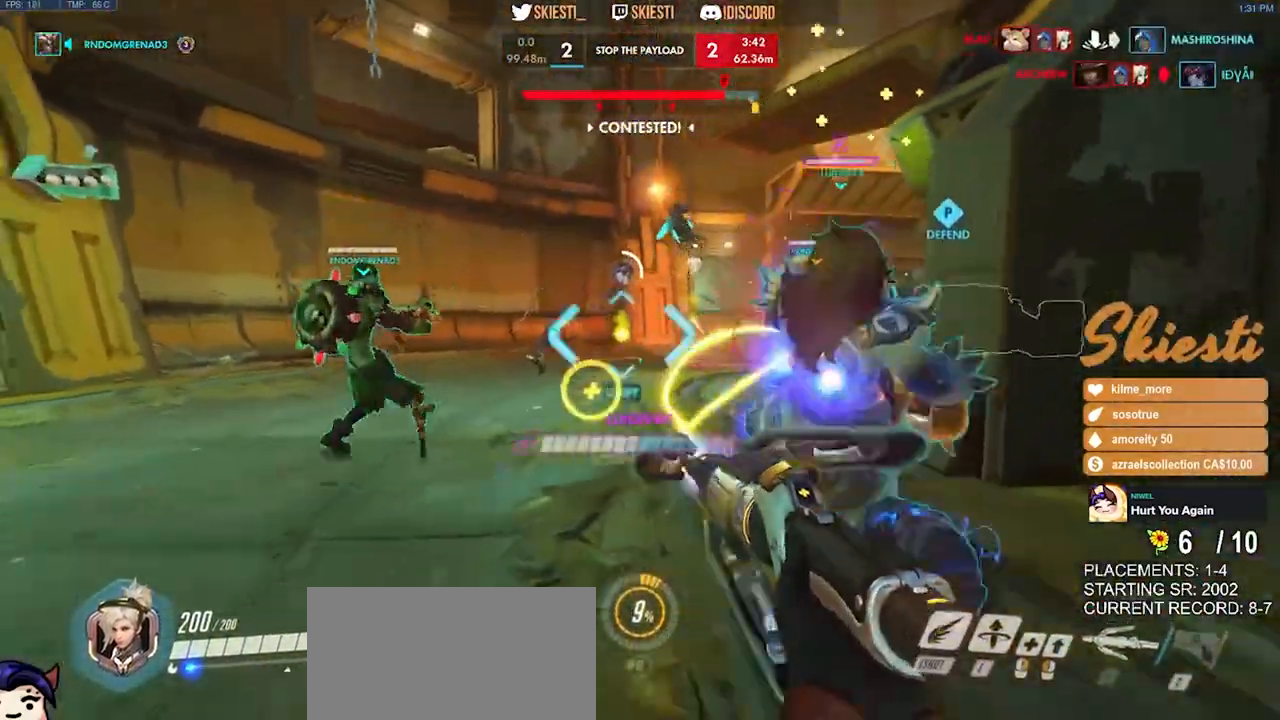
{"keys": ["d", "w"], "mouse": ["right"], "events": [[167, "a", "up"], [184, "d", "down"]]}
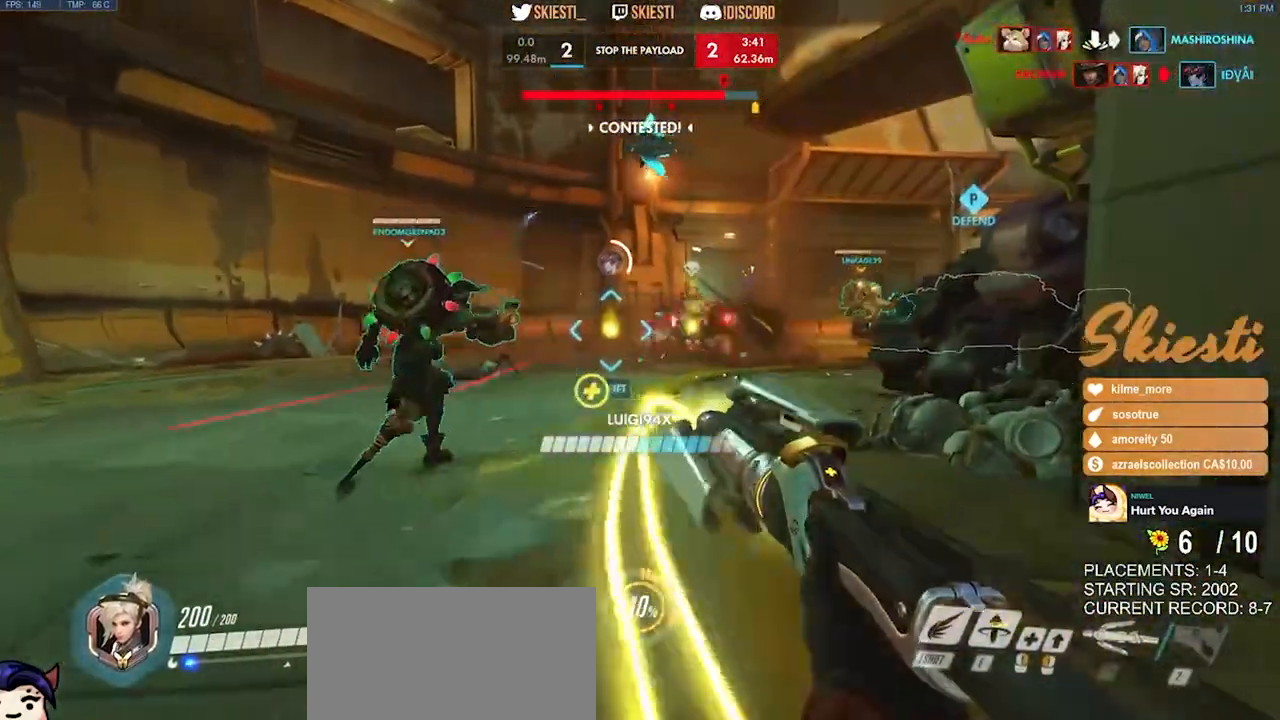
{"keys": ["a", "shift", "w"], "mouse": ["right"], "events": [[50, "mouse_right", "up"], [84, "mouse_right", "down"], [117, "a", "down"], [134, "w", "up"], [167, "d", "up"], [317, "w", "down"], [484, "shift", "down"]]}
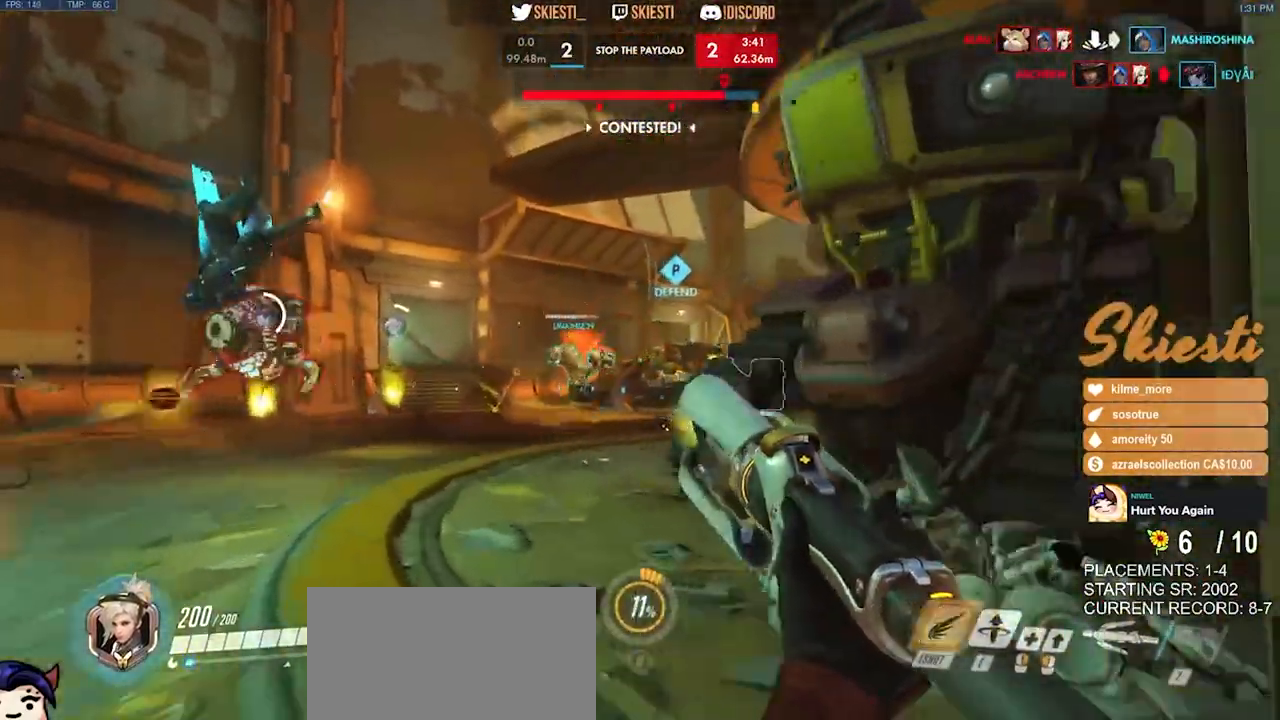
{"keys": ["d"], "mouse": ["right"], "events": [[150, "shift", "up"], [217, "w", "up"], [250, "d", "down"], [267, "a", "up"]]}
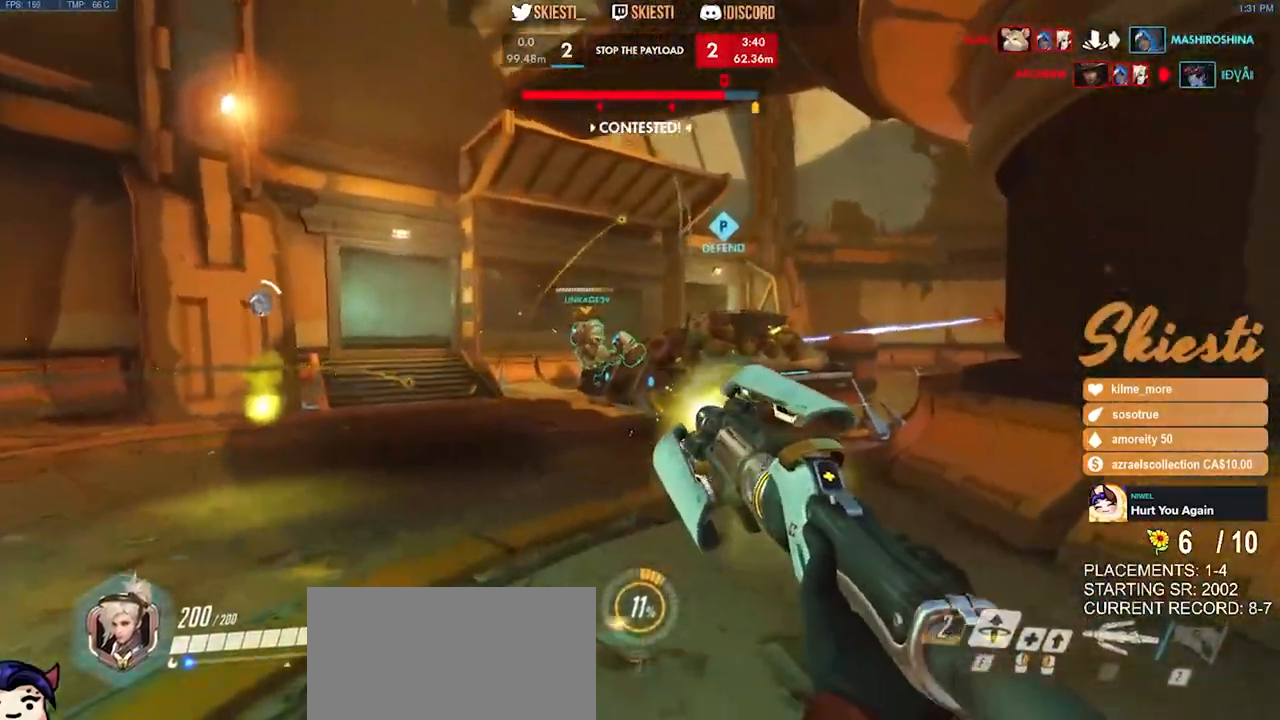
{"keys": ["d", "w"], "mouse": ["right"], "events": [[17, "w", "down"], [100, "a", "down"], [134, "d", "up"], [317, "a", "up"], [384, "d", "down"]]}
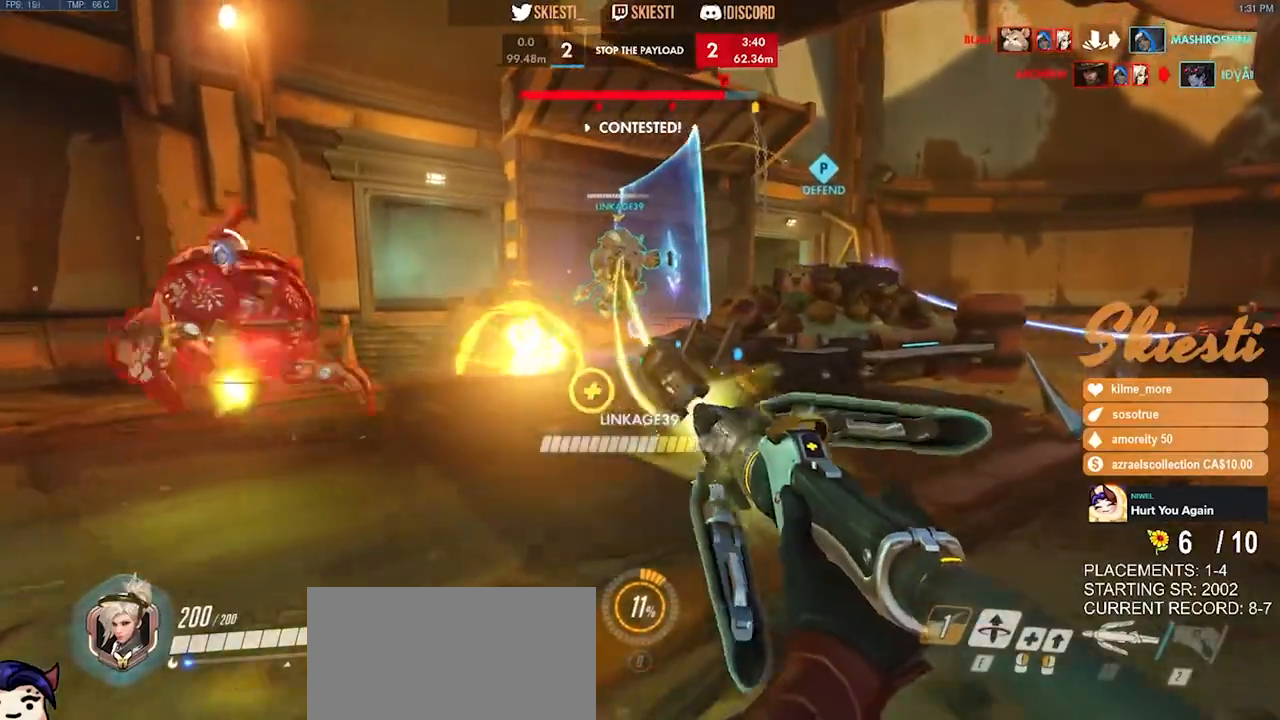
{"keys": ["a", "space", "w"], "mouse": ["right"], "events": [[84, "a", "down"], [134, "d", "up"], [134, "w", "up"], [400, "w", "down"], [484, "space", "down"]]}
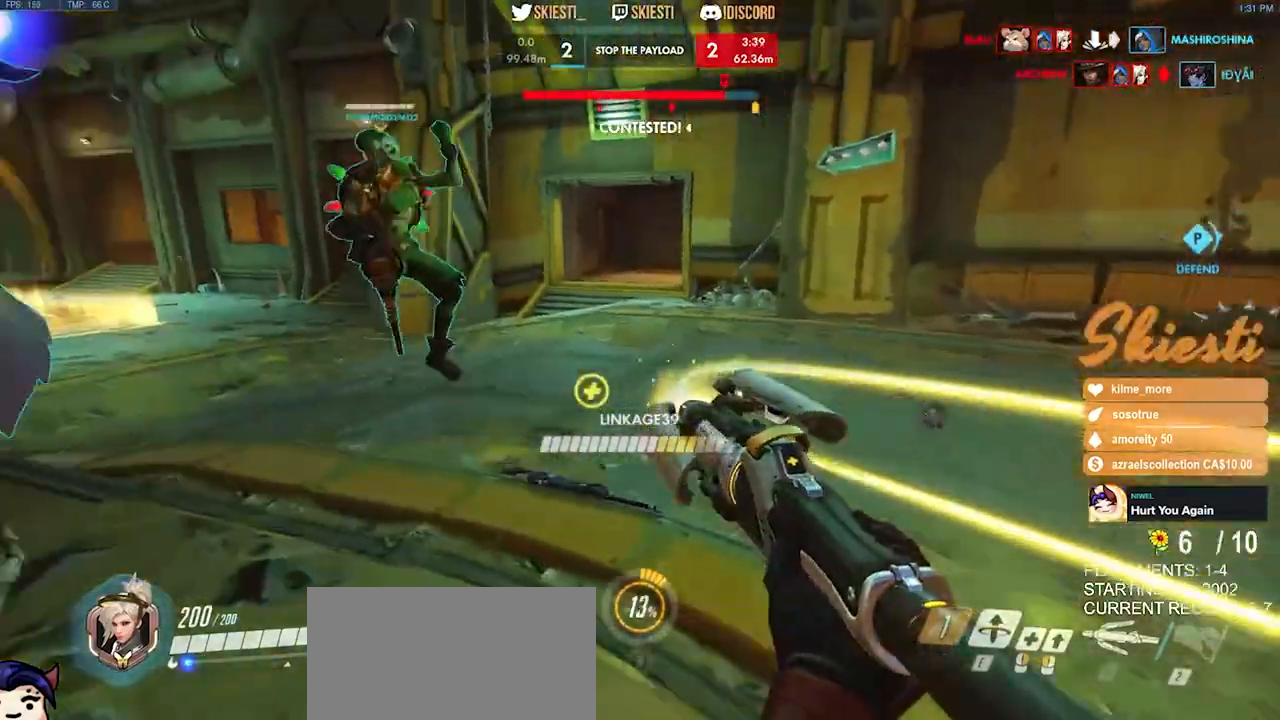
{"keys": ["a"], "mouse": ["right"], "events": [[150, "space", "up"], [350, "w", "up"]]}
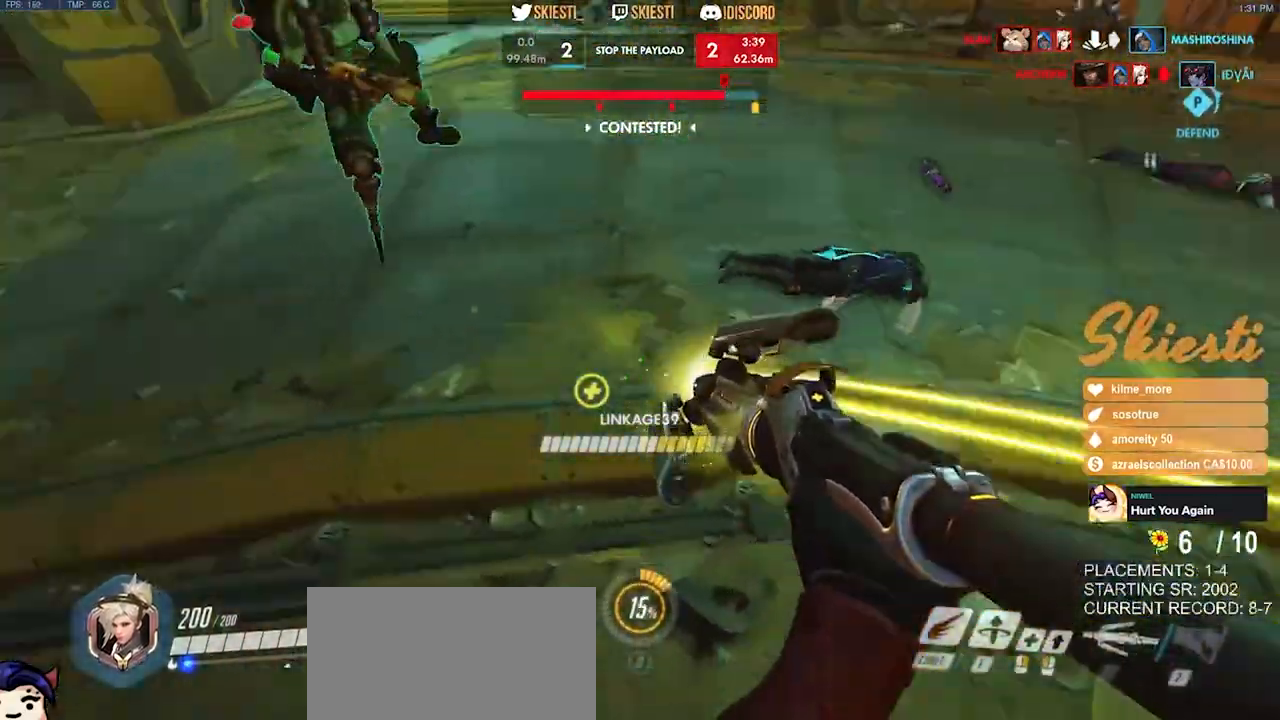
{"keys": ["d", "w"], "mouse": ["right"], "events": [[17, "s", "down"], [150, "a", "up"], [167, "d", "down"], [250, "s", "up"], [450, "w", "down"]]}
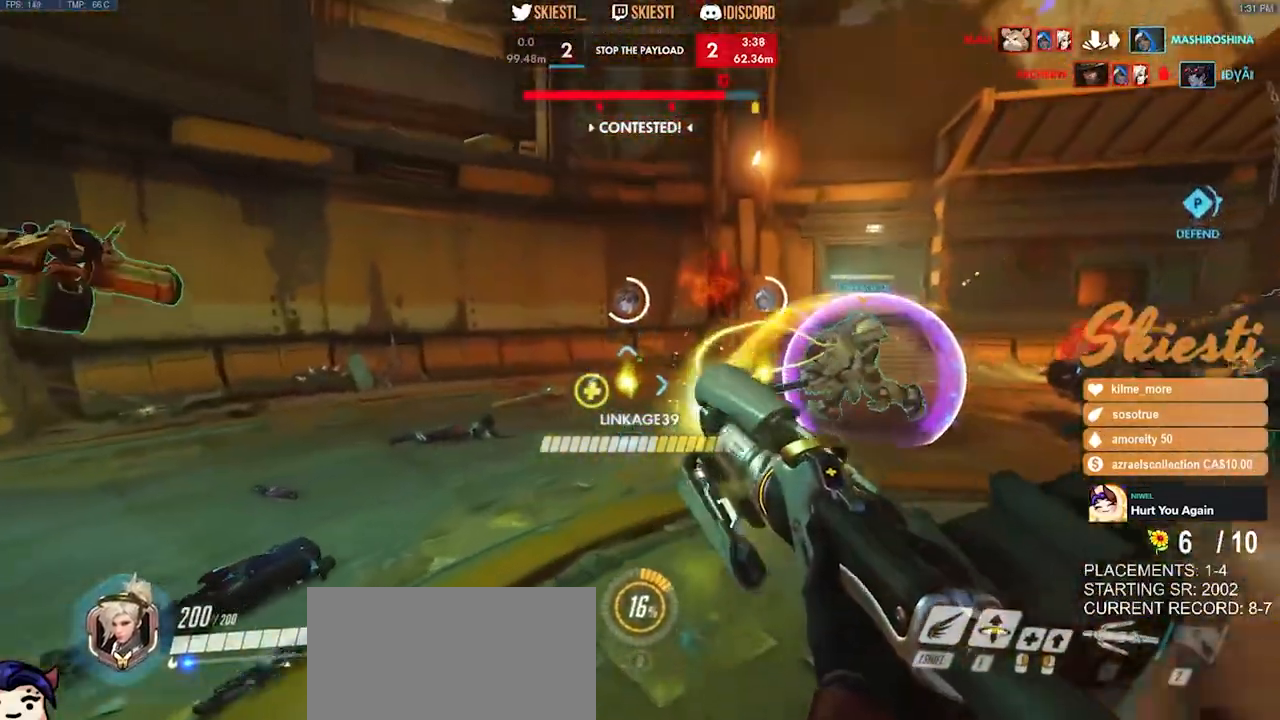
{"keys": ["a"], "mouse": ["right"], "events": [[34, "a", "down"], [67, "d", "up"], [100, "w", "up"], [167, "d", "down"], [200, "a", "up"], [300, "a", "down"], [300, "d", "up"]]}
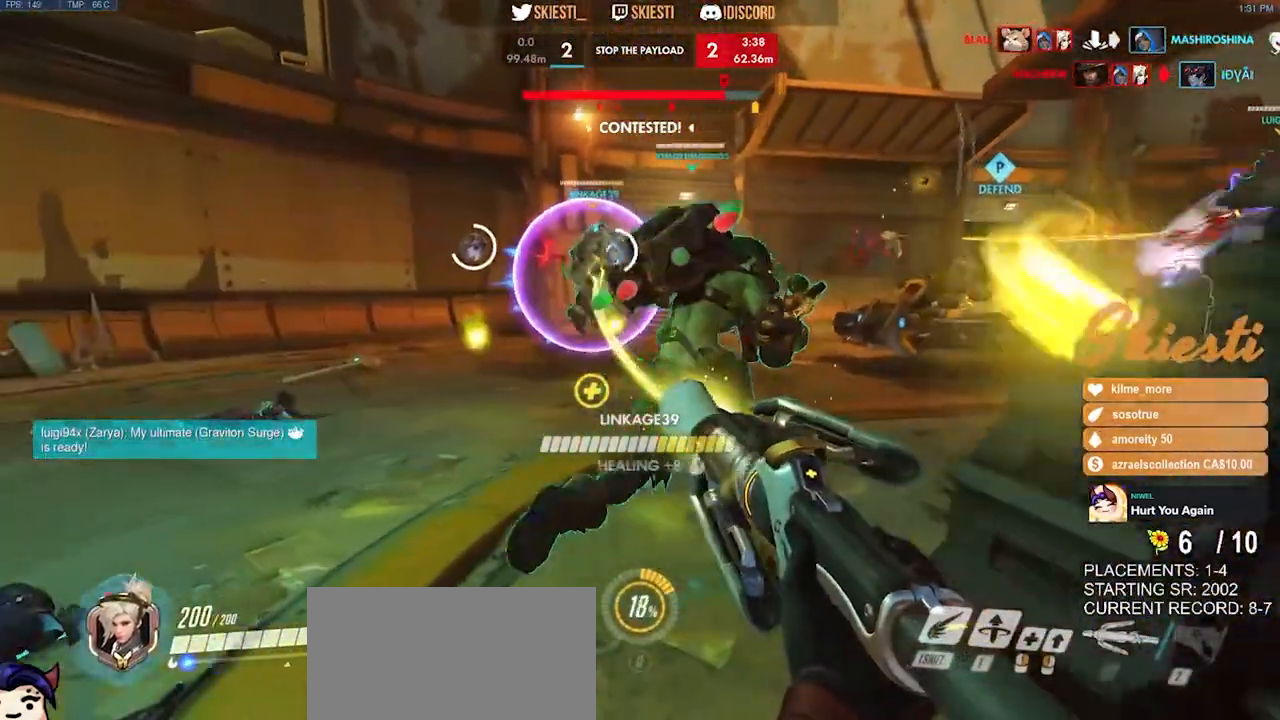
{"keys": ["d"], "mouse": ["left"], "events": [[17, "mouse_left", "down"], [34, "s", "down"], [184, "s", "up"], [300, "d", "down"], [334, "a", "up"], [350, "mouse_right", "up"]]}
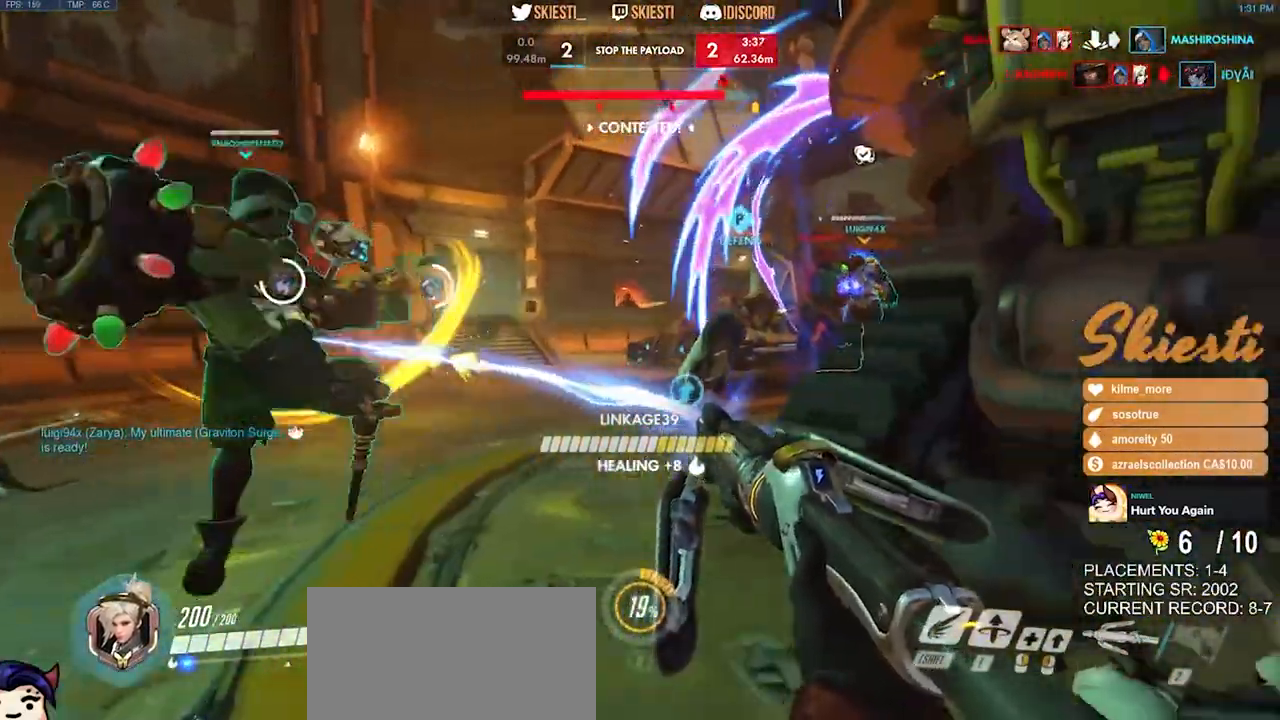
{"keys": ["d"], "mouse": ["left"], "events": [[84, "mouse_left", "up"], [117, "mouse_left", "down"]]}
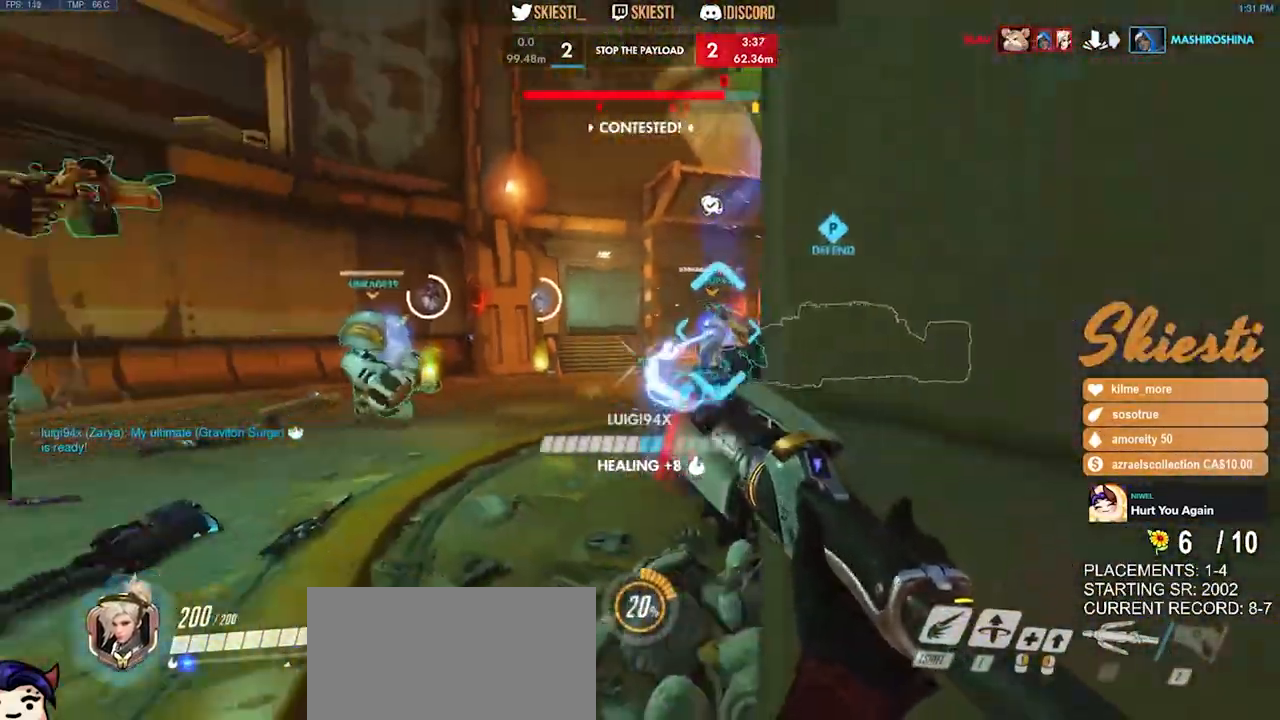
{"keys": [], "mouse": ["left", "right"], "events": [[134, "d", "up"], [234, "mouse_right", "down"]]}
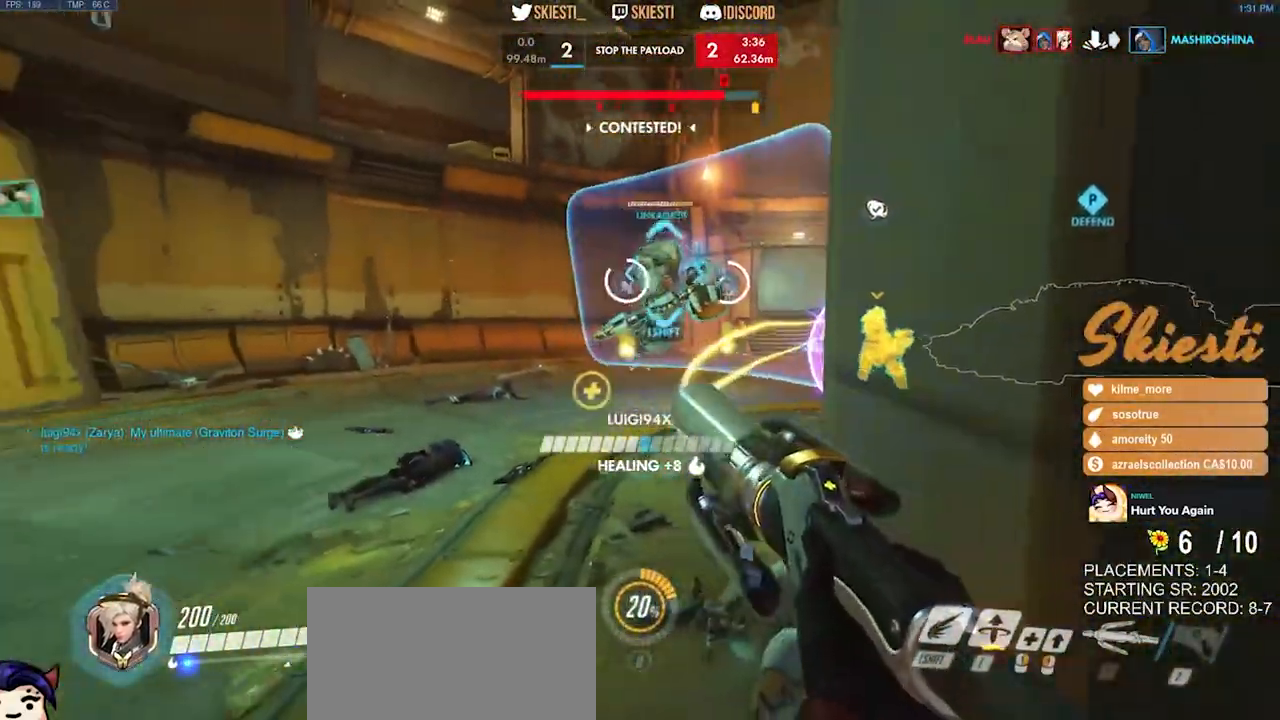
{"keys": [], "mouse": ["left", "right"], "events": []}
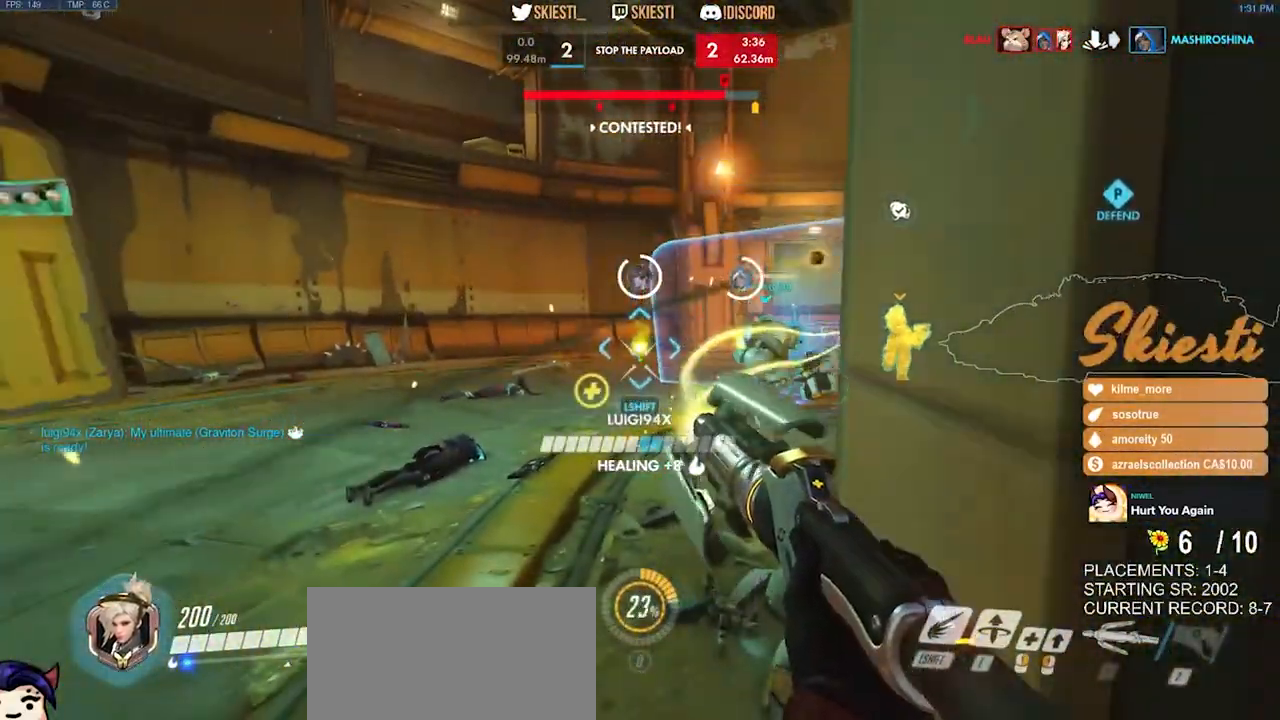
{"keys": [], "mouse": ["left", "right"], "events": []}
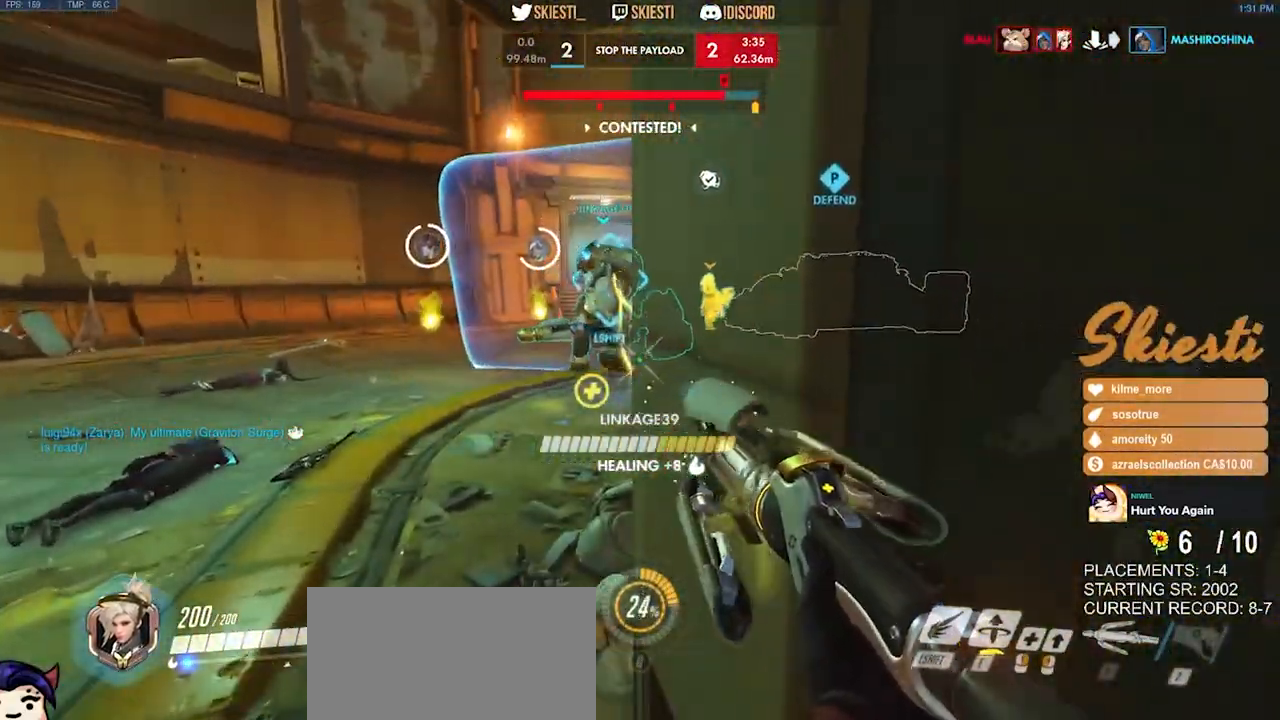
{"keys": [], "mouse": ["right"], "events": [[484, "mouse_left", "up"]]}
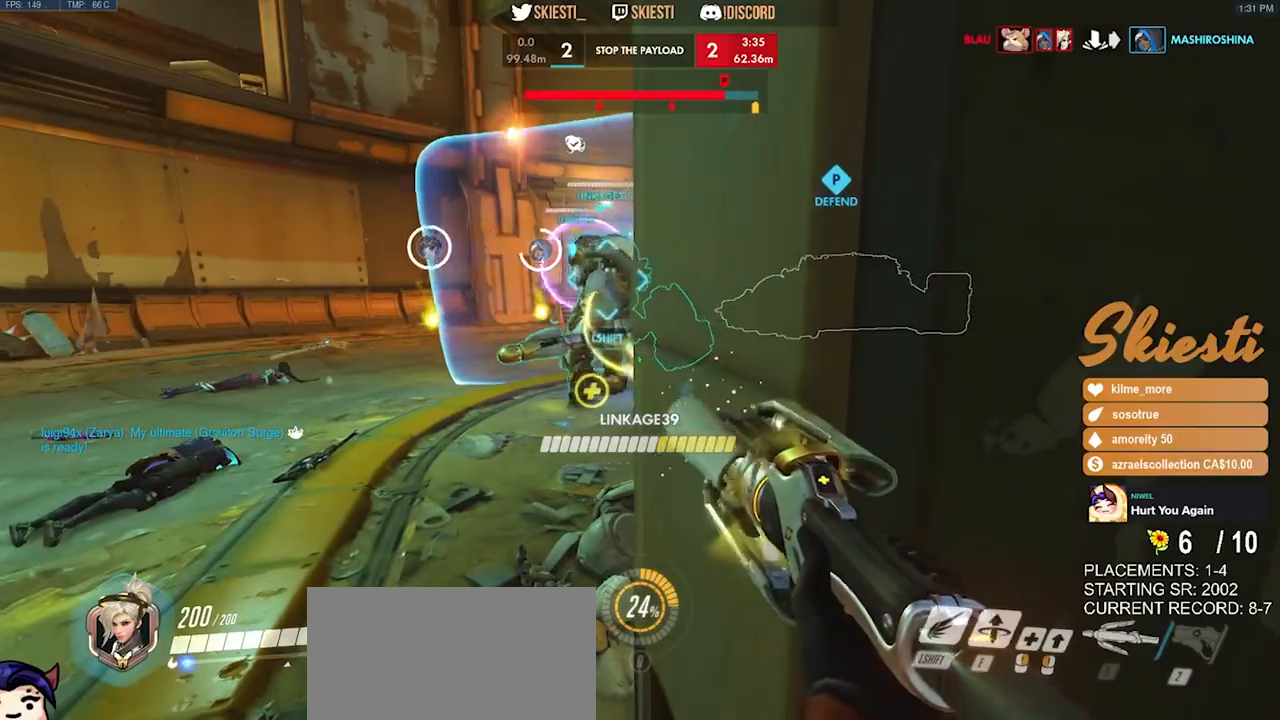
{"keys": ["d"], "mouse": ["right"], "events": [[200, "a", "down"], [284, "a", "up"], [434, "d", "down"]]}
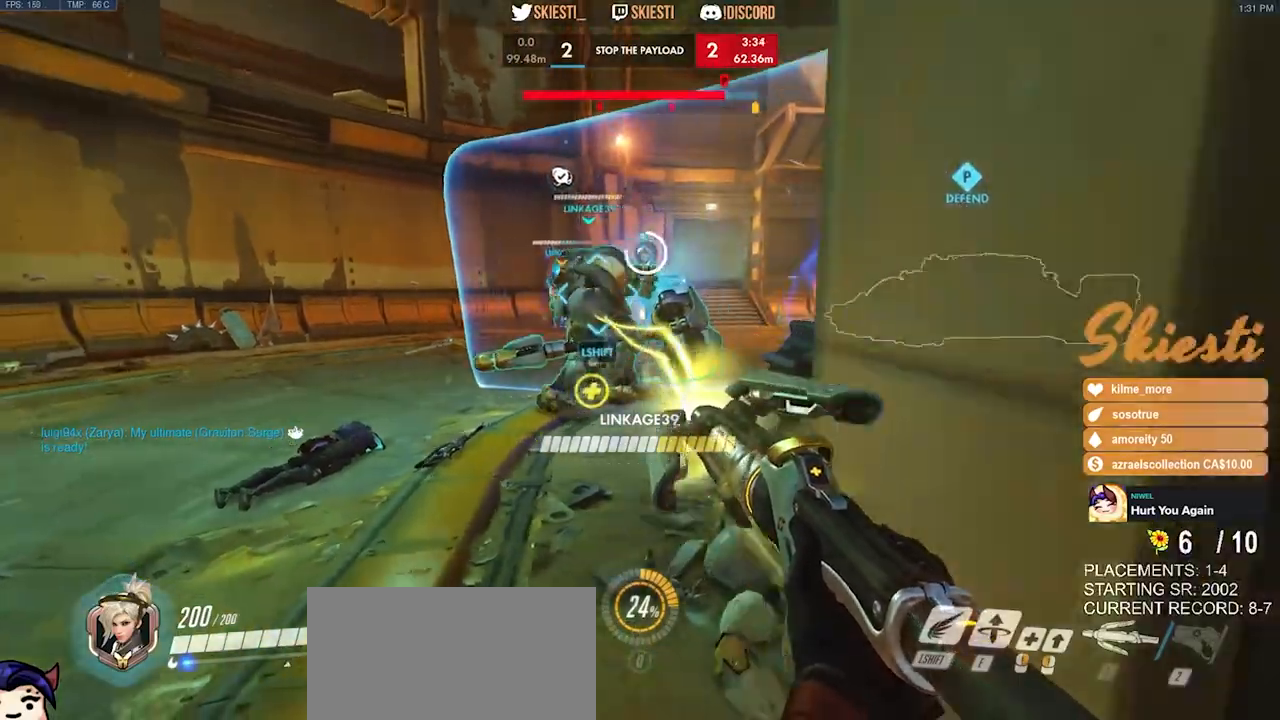
{"keys": ["a", "s"], "mouse": ["left"], "events": [[17, "mouse_left", "down"], [184, "mouse_right", "up"], [217, "d", "up"], [300, "s", "down"], [450, "a", "down"]]}
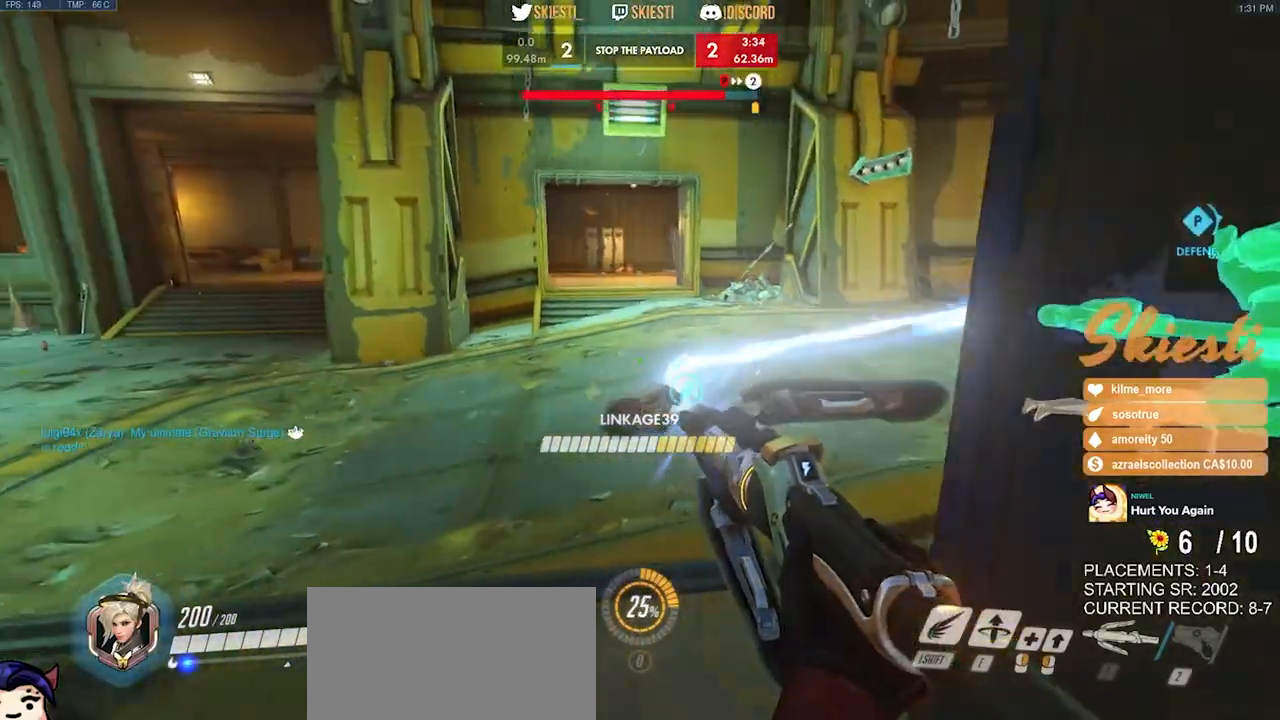
{"keys": [], "mouse": ["left"], "events": [[17, "mouse_left", "up"], [34, "mouse_left", "down"], [34, "s", "up"], [434, "a", "up"]]}
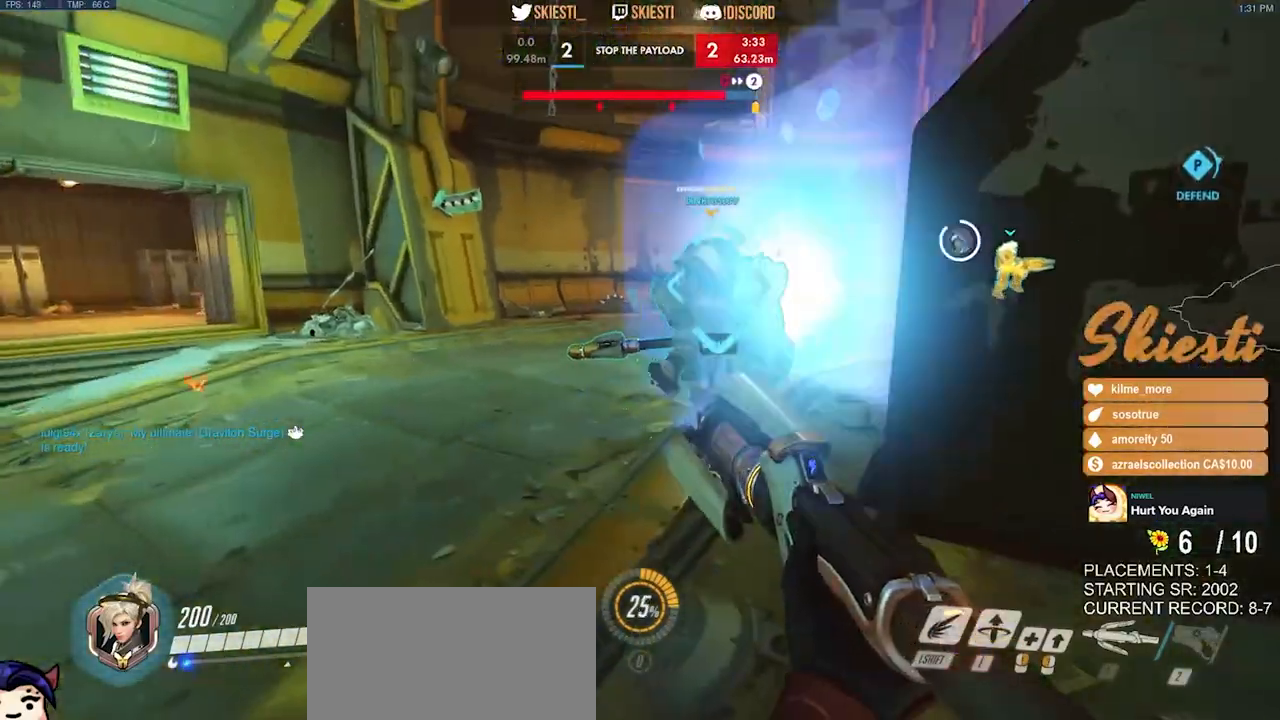
{"keys": ["a", "d", "w"], "mouse": ["left", "right"], "events": [[167, "mouse_right", "down"], [234, "d", "down"], [250, "w", "down"], [500, "a", "down"]]}
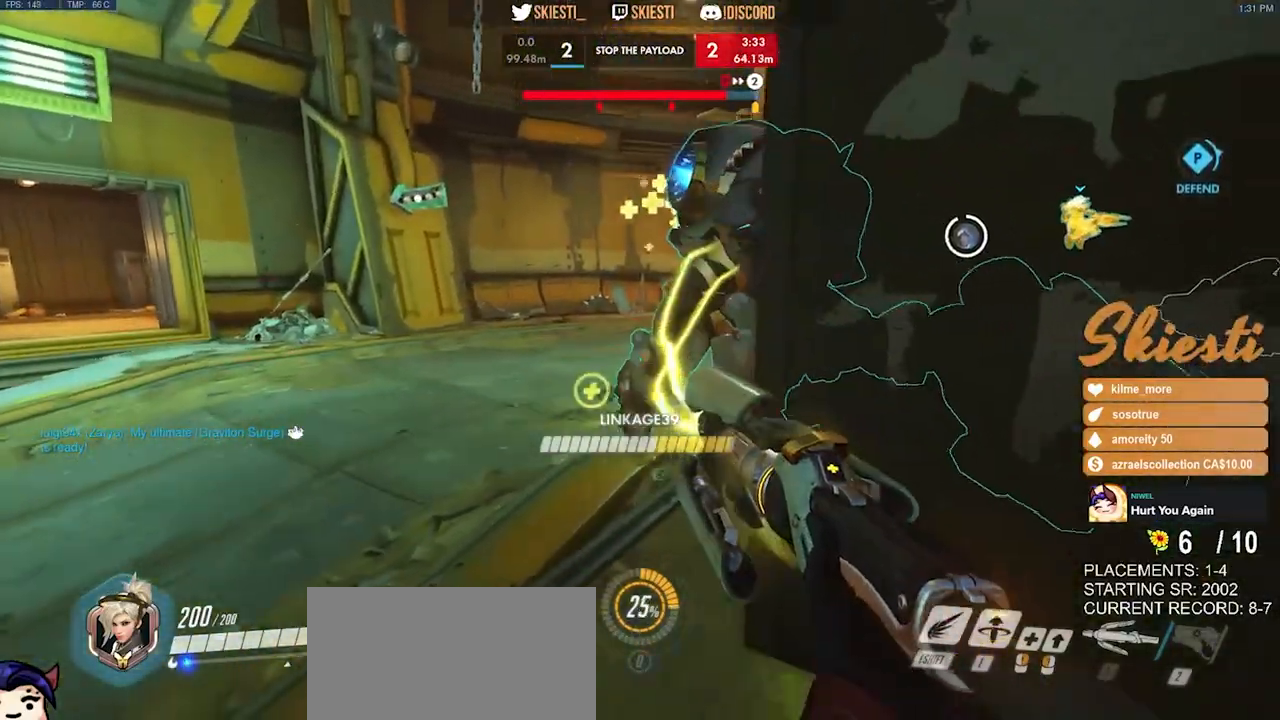
{"keys": ["d", "space", "w"], "mouse": ["left", "right"], "events": [[34, "d", "up"], [84, "w", "up"], [234, "w", "down"], [317, "a", "up"], [434, "d", "down"], [467, "space", "down"]]}
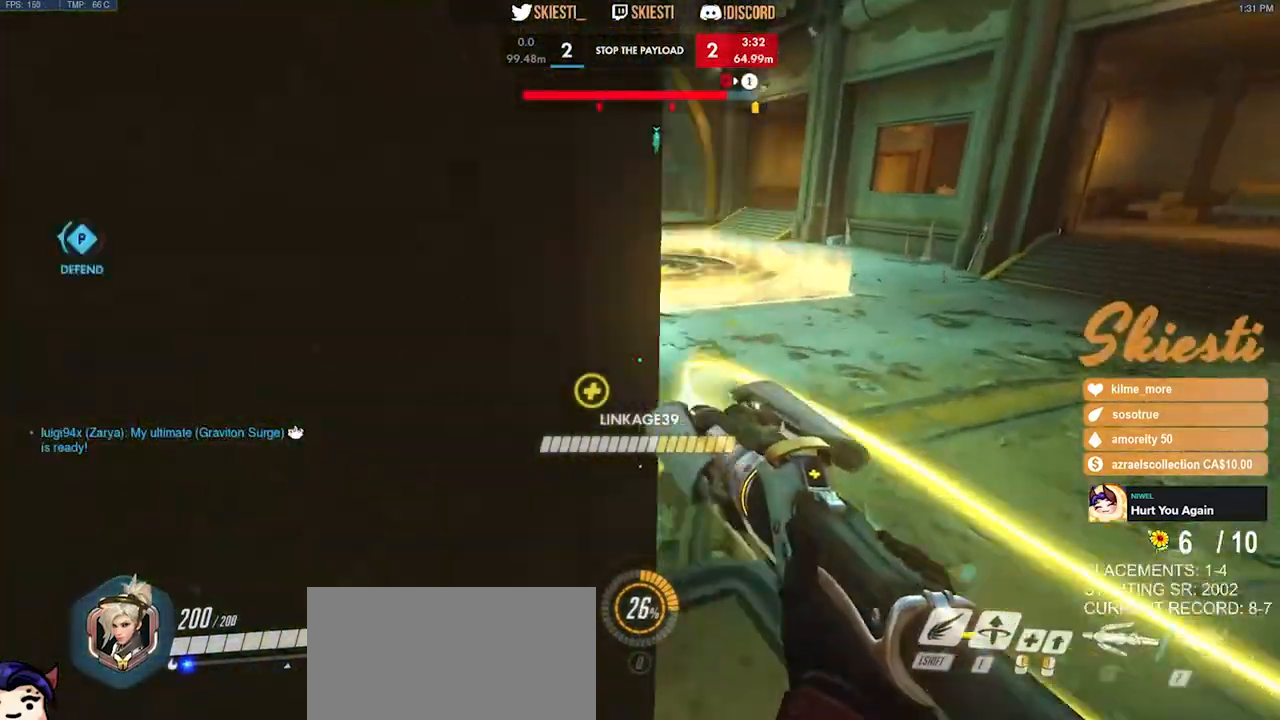
{"keys": ["d", "w"], "mouse": ["right"], "events": [[150, "mouse_left", "up"], [267, "space", "up"]]}
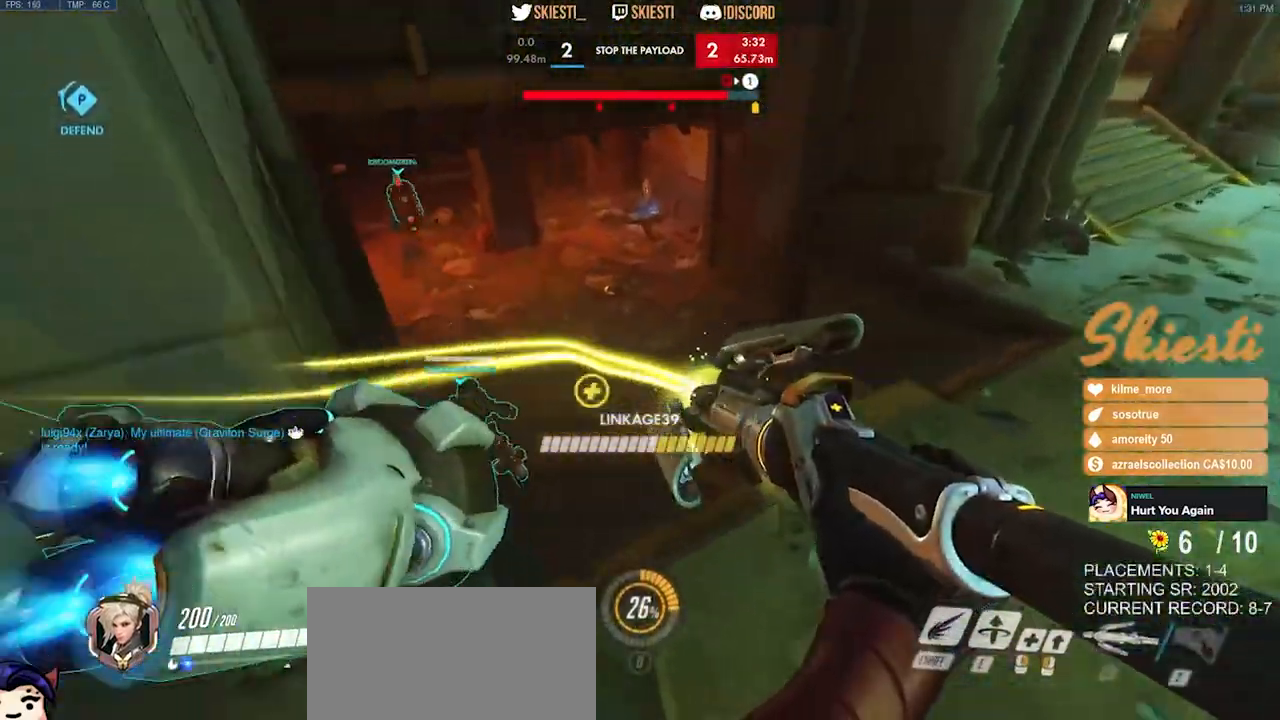
{"keys": ["a", "w"], "mouse": ["right"], "events": [[17, "mouse_right", "up"], [67, "mouse_right", "down"], [434, "a", "down"], [467, "d", "up"]]}
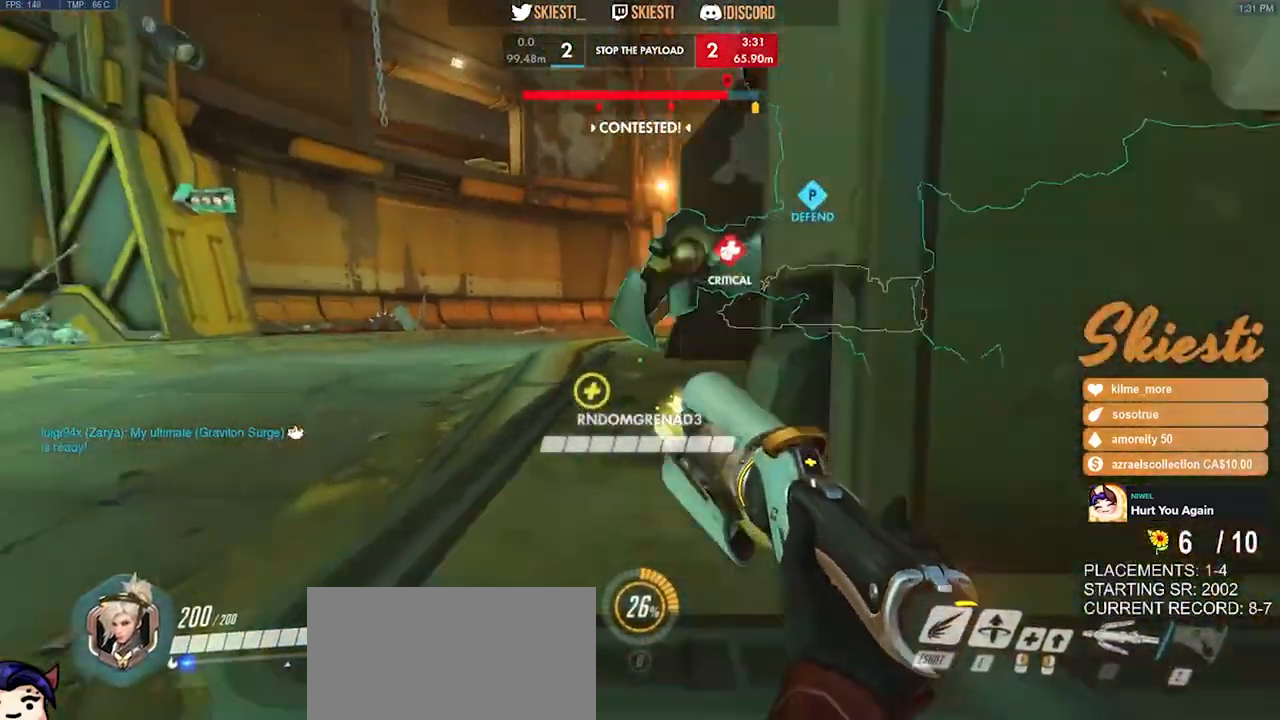
{"keys": ["shift", "w"], "mouse": ["right"], "events": [[217, "a", "up"], [217, "space", "down"], [317, "shift", "down"], [500, "space", "up"]]}